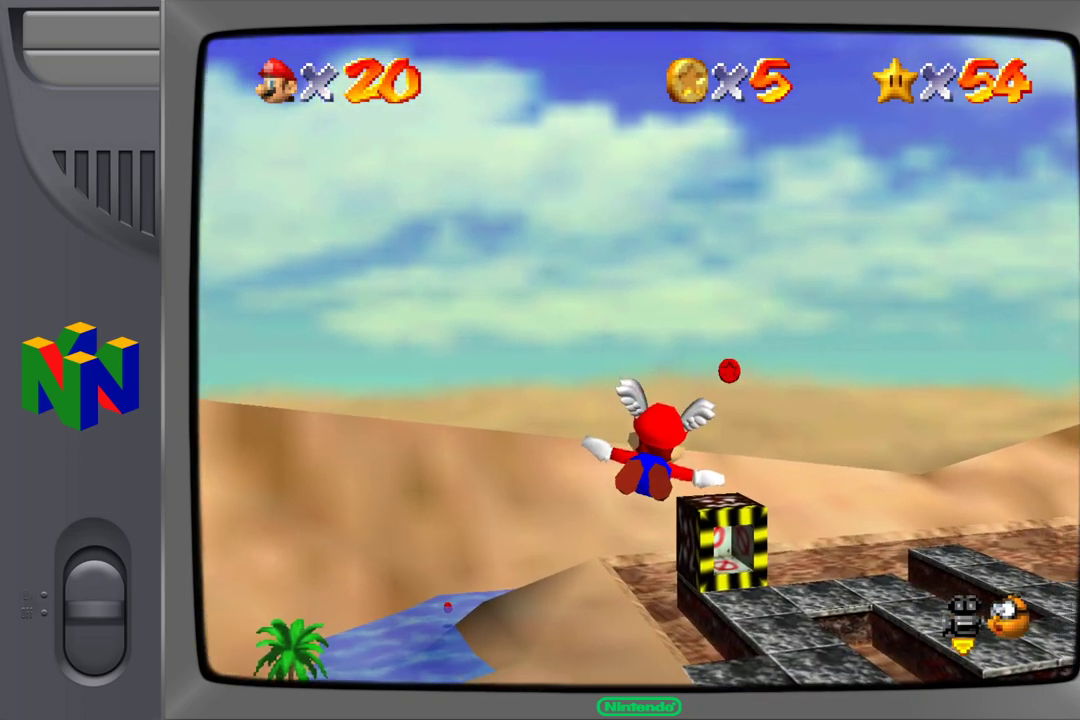
Gameplay with a controller (Nintendo layout); each line is a JSON object with the inputs held at the frame after it. "events" lists button and stick changes between this image and that frame as [ms after this image, input, new state], when the widget could be followed in between. Not read: L1 L3 R1 R3.
{"buttons": [], "left_stick": "down", "events": [[50, "left_stick", "center"], [267, "left_stick", "down"]]}
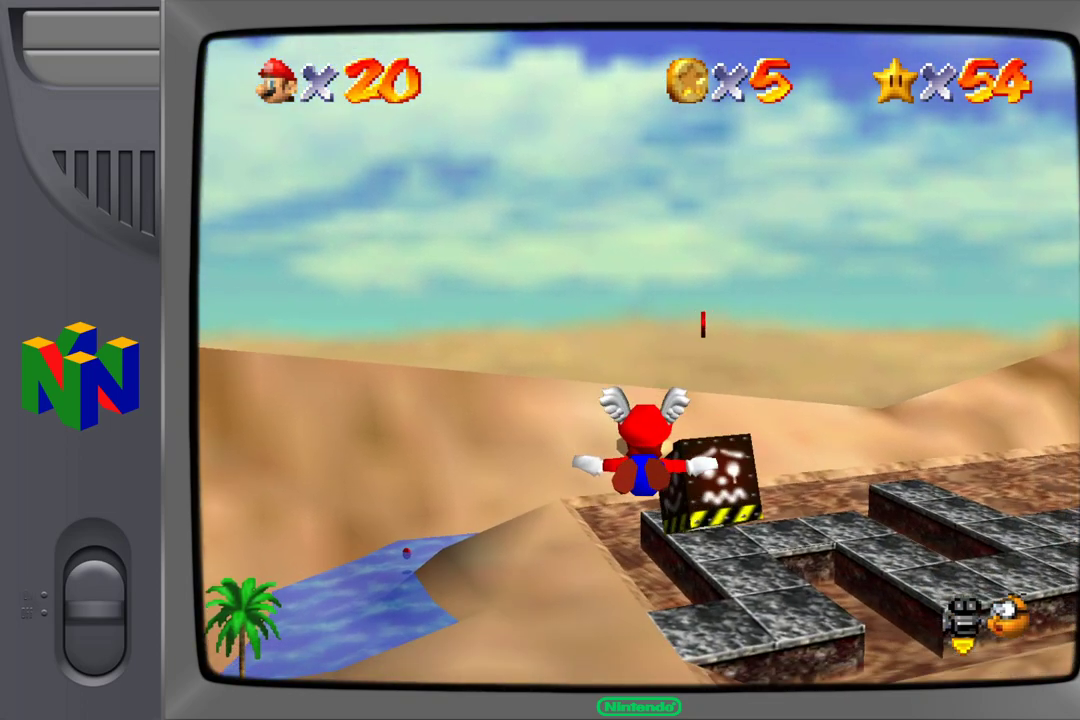
{"buttons": [], "left_stick": "down", "events": [[17, "left_stick", "center"], [67, "left_stick", "down"]]}
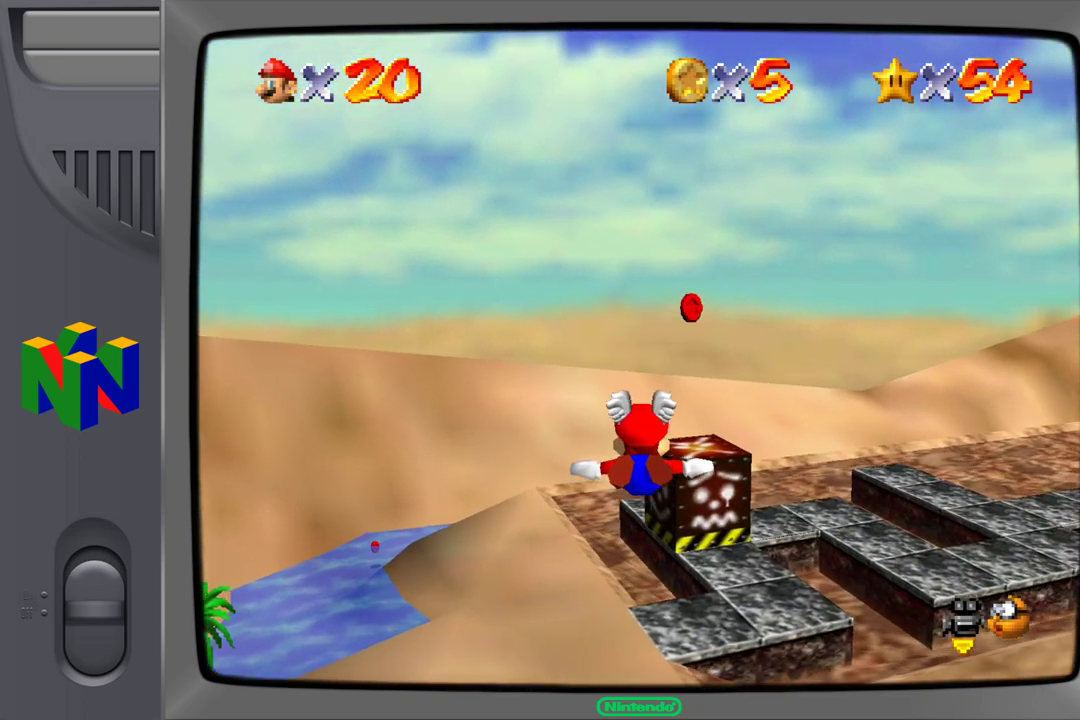
{"buttons": [], "left_stick": "down", "events": []}
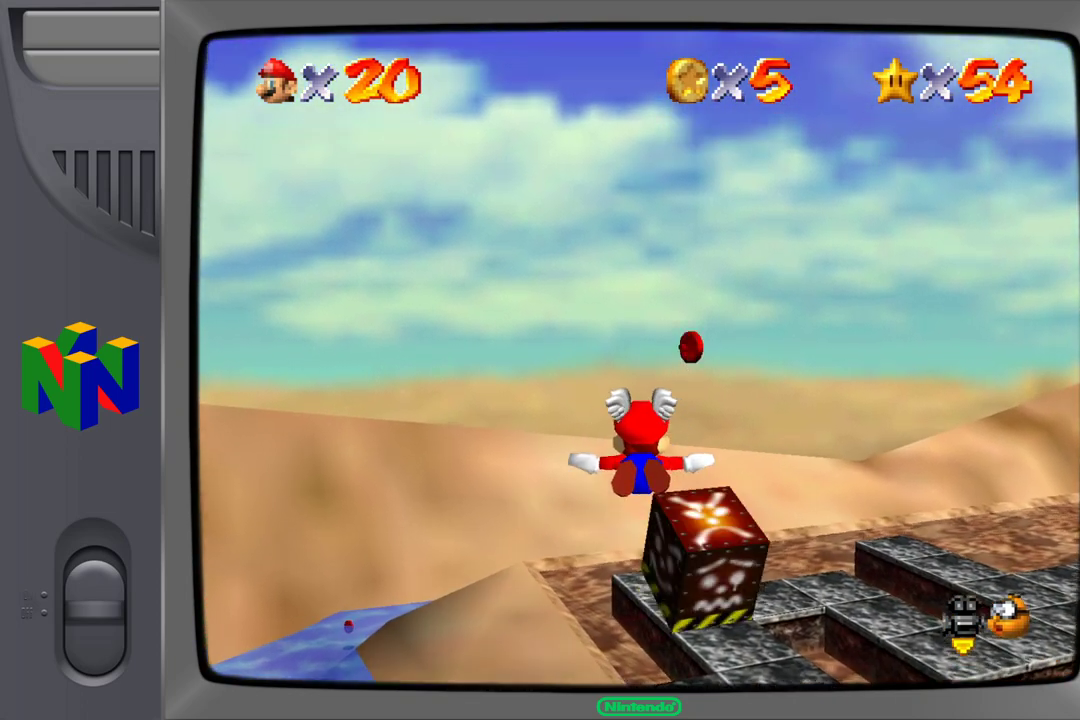
{"buttons": [], "left_stick": "down-right", "events": [[167, "left_stick", "down-right"]]}
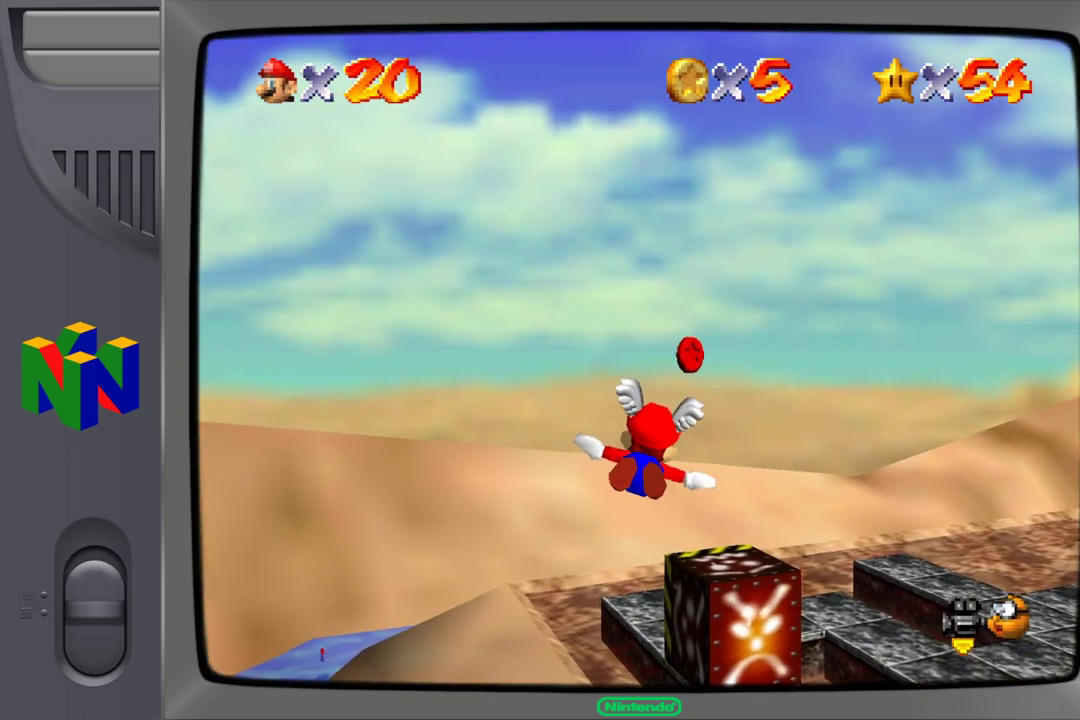
{"buttons": [], "left_stick": "down-right", "events": []}
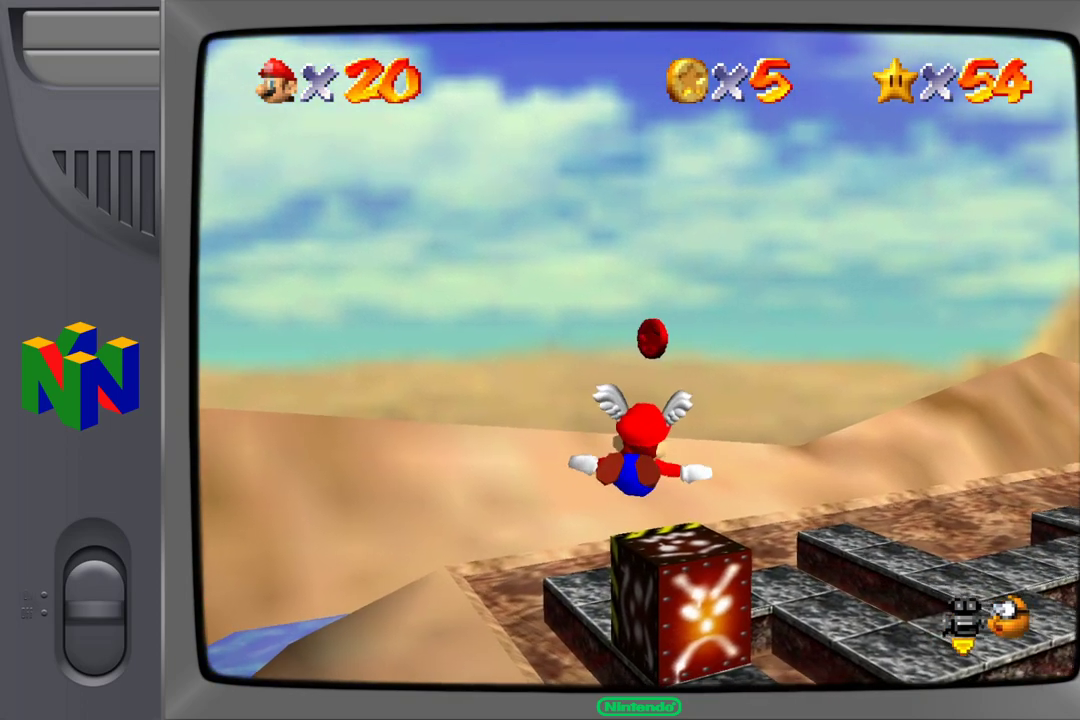
{"buttons": [], "left_stick": "down-left", "events": [[17, "left_stick", "down-left"]]}
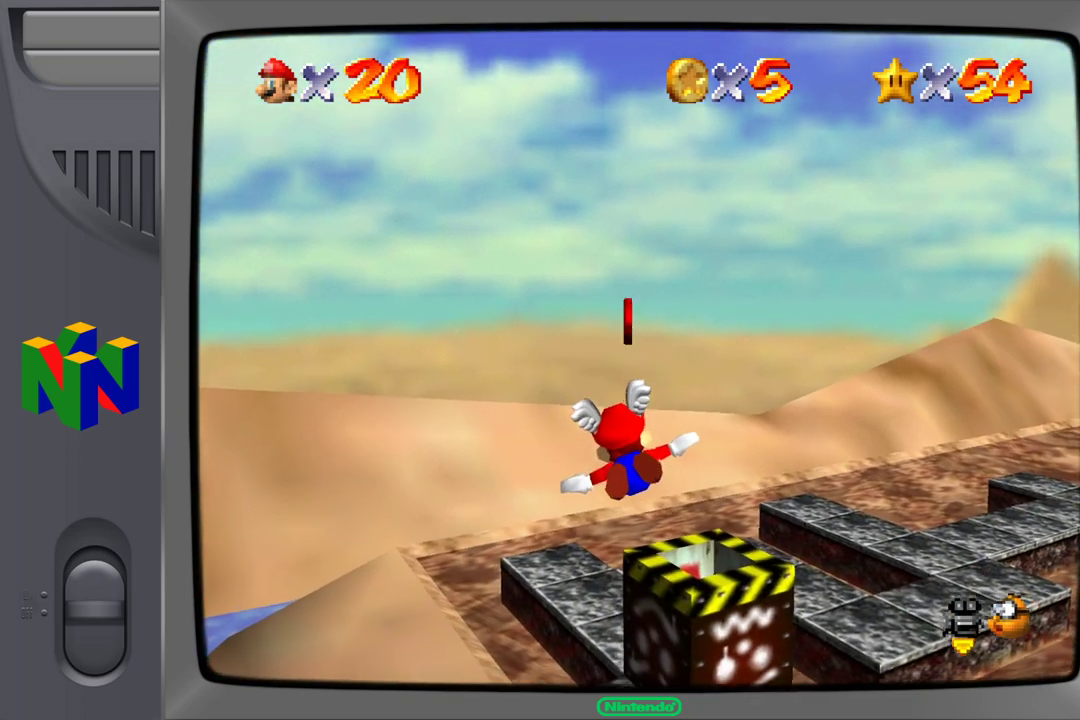
{"buttons": [], "left_stick": "down-left", "events": []}
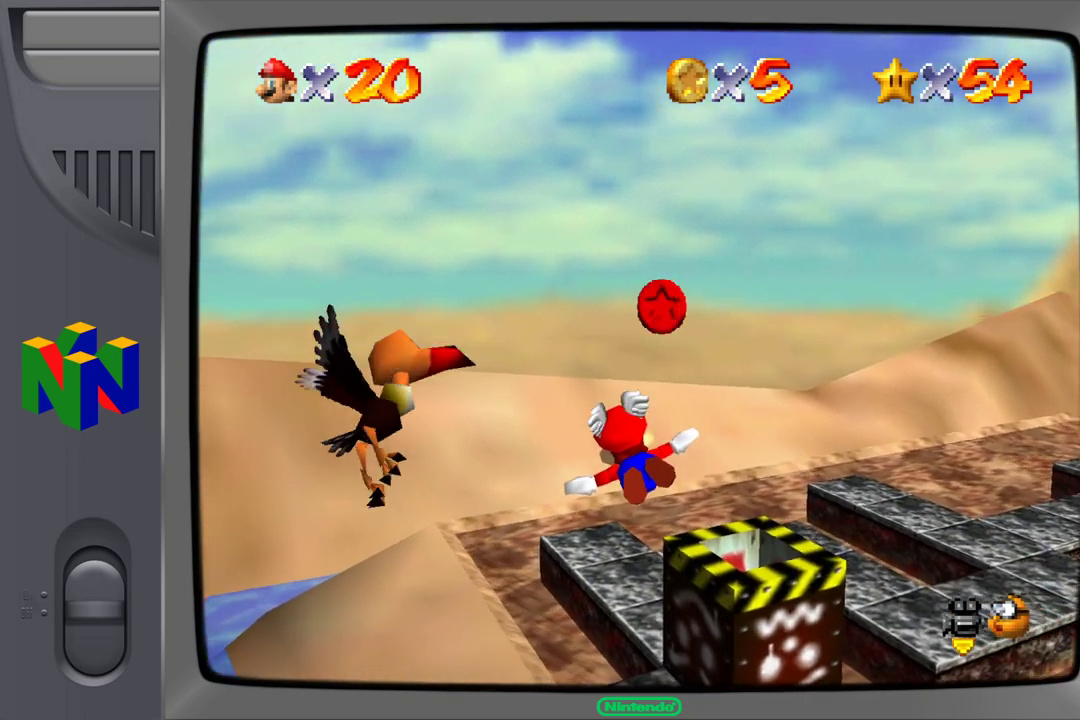
{"buttons": [], "left_stick": "down-left", "events": []}
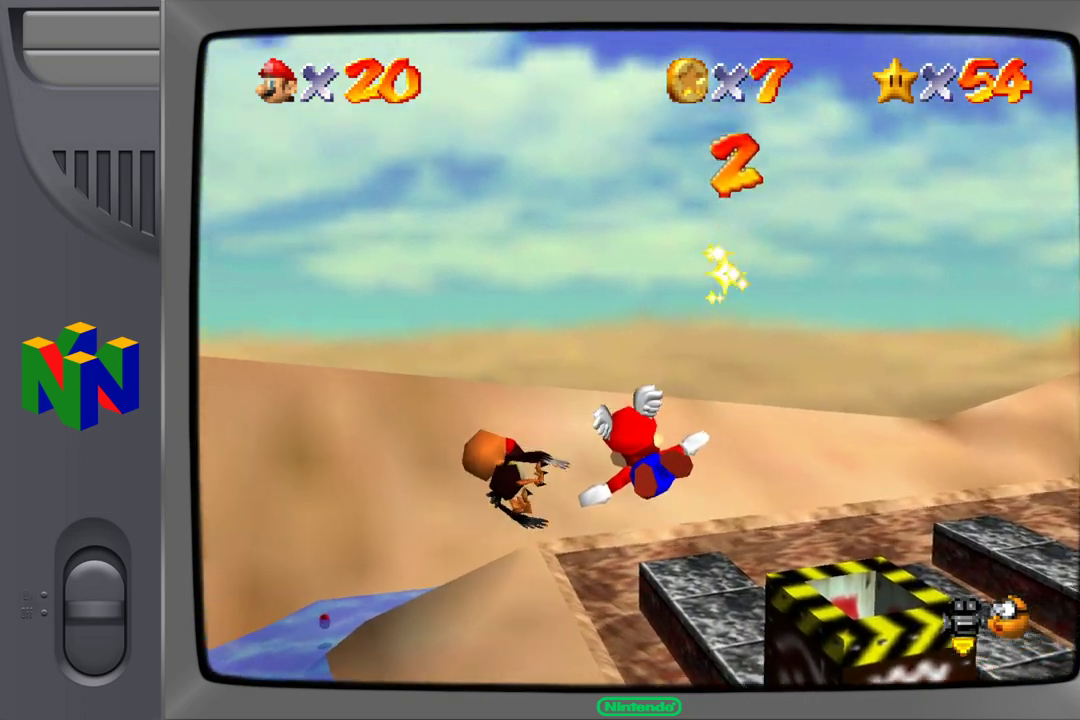
{"buttons": [], "left_stick": "down-left", "events": []}
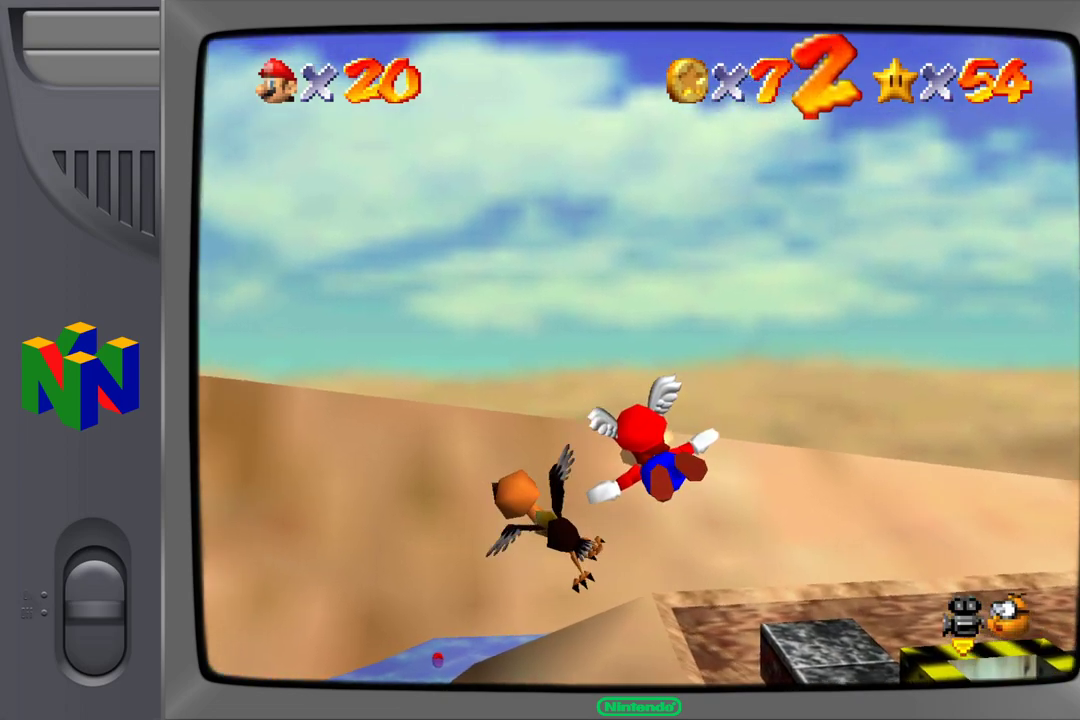
{"buttons": [], "left_stick": "left", "events": [[150, "left_stick", "left"]]}
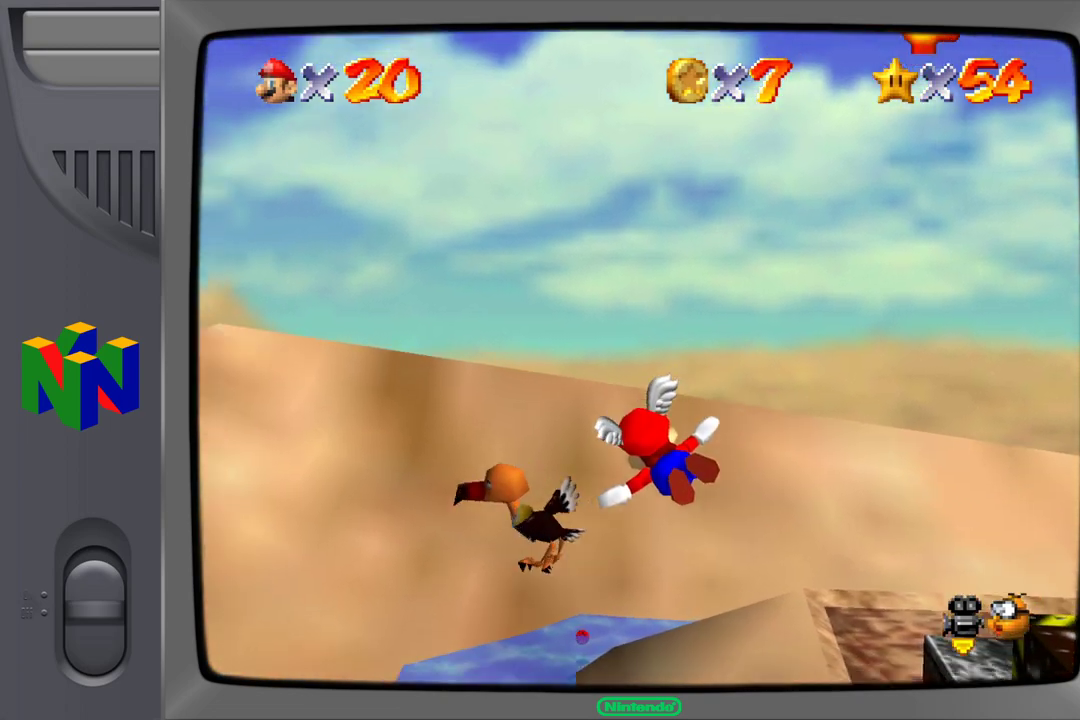
{"buttons": [], "left_stick": "up-right", "events": [[233, "left_stick", "up"], [283, "left_stick", "up-right"]]}
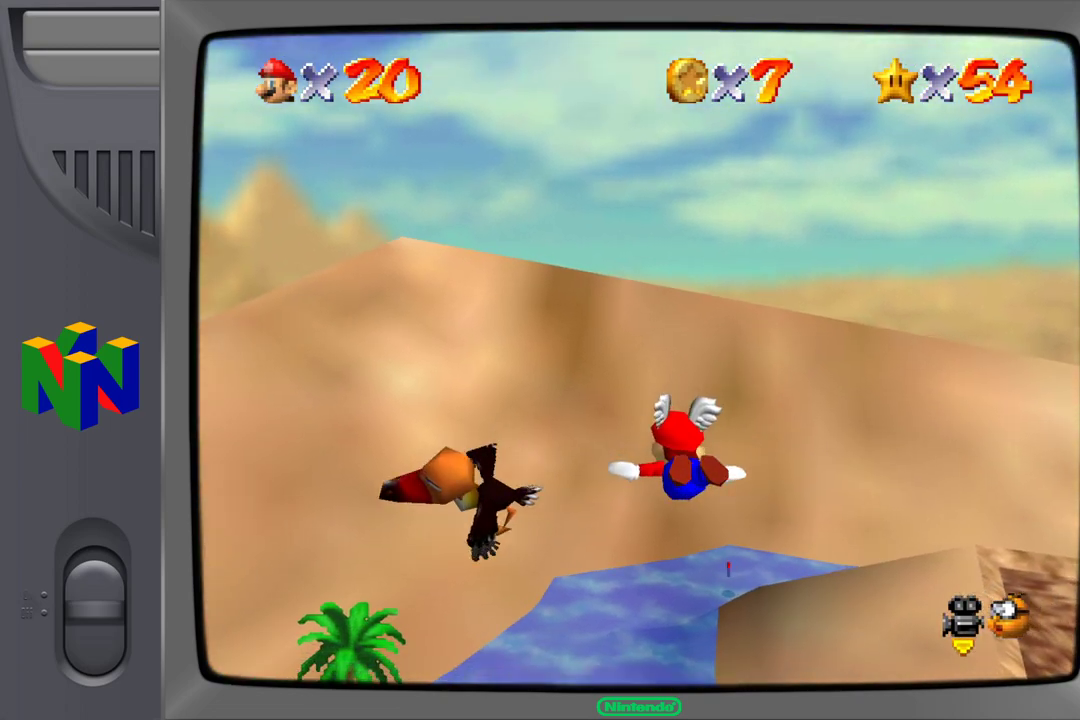
{"buttons": [], "left_stick": "up-right", "events": []}
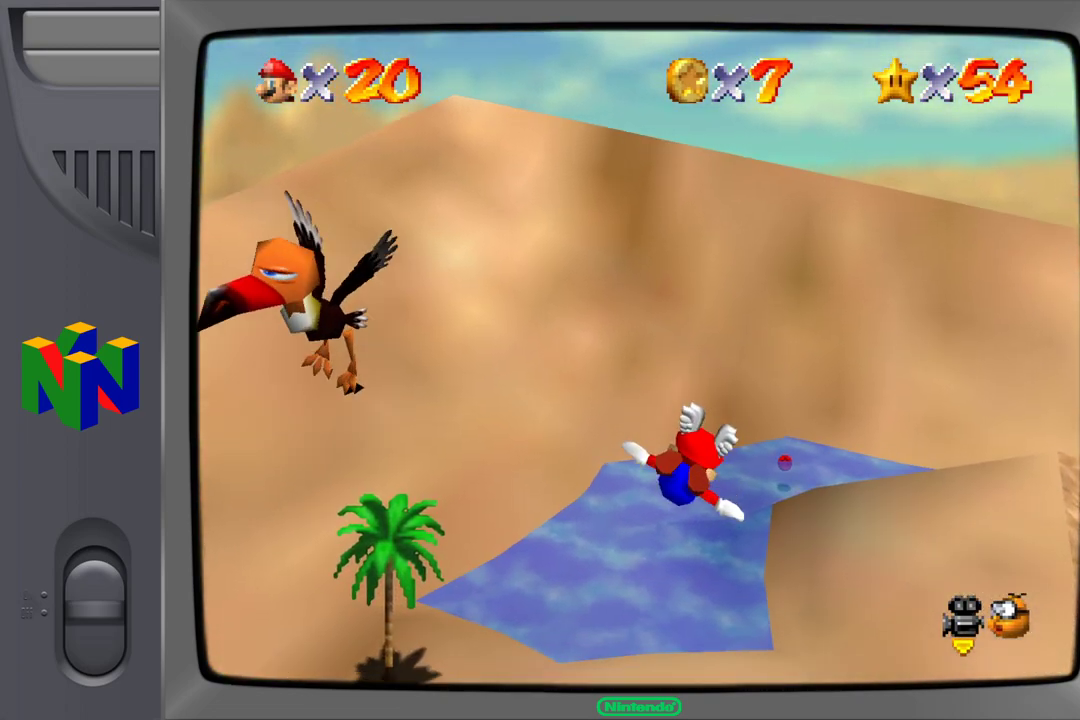
{"buttons": [], "left_stick": "center", "events": [[267, "left_stick", "center"]]}
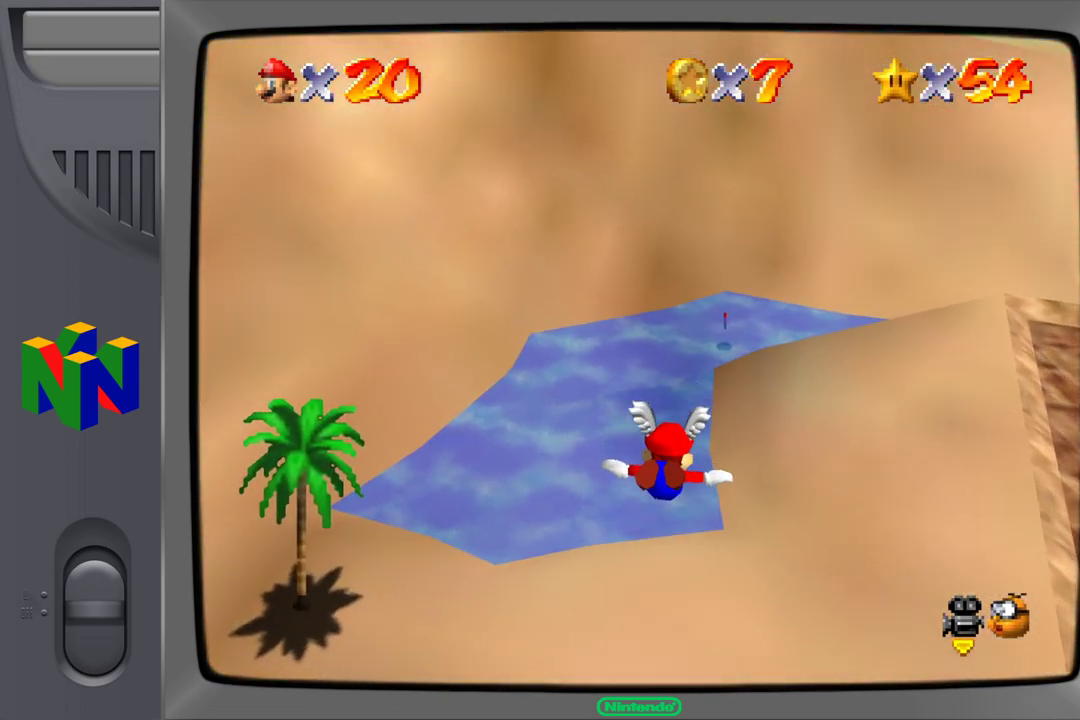
{"buttons": [], "left_stick": "down", "events": [[150, "left_stick", "down"]]}
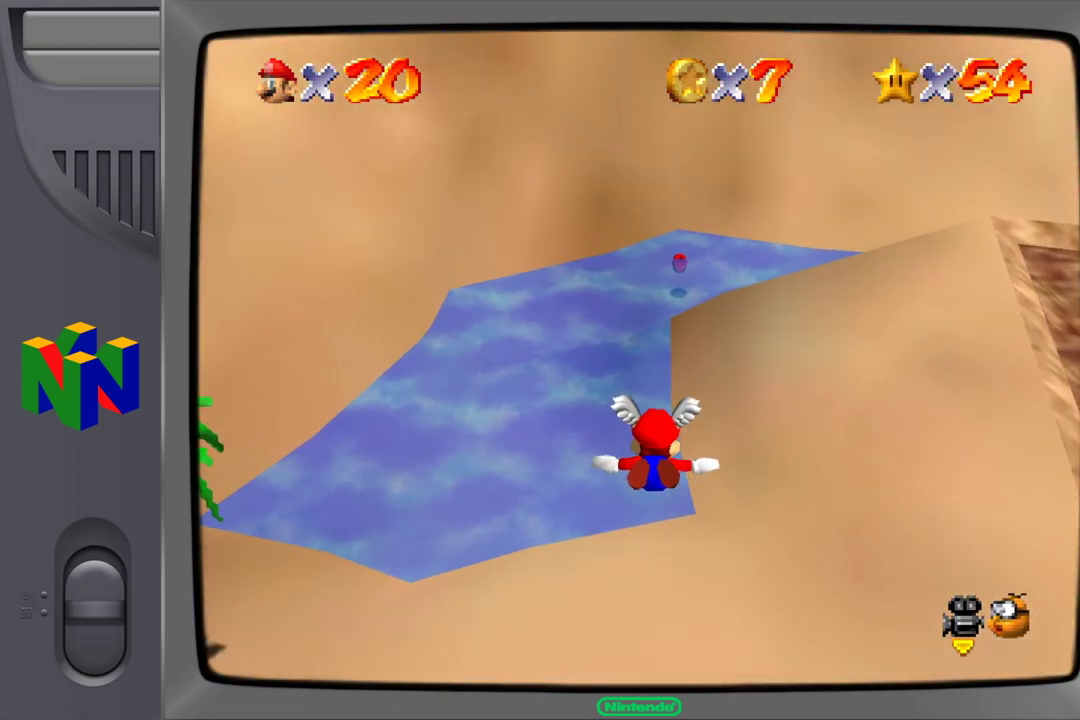
{"buttons": [], "left_stick": "center", "events": [[117, "left_stick", "center"]]}
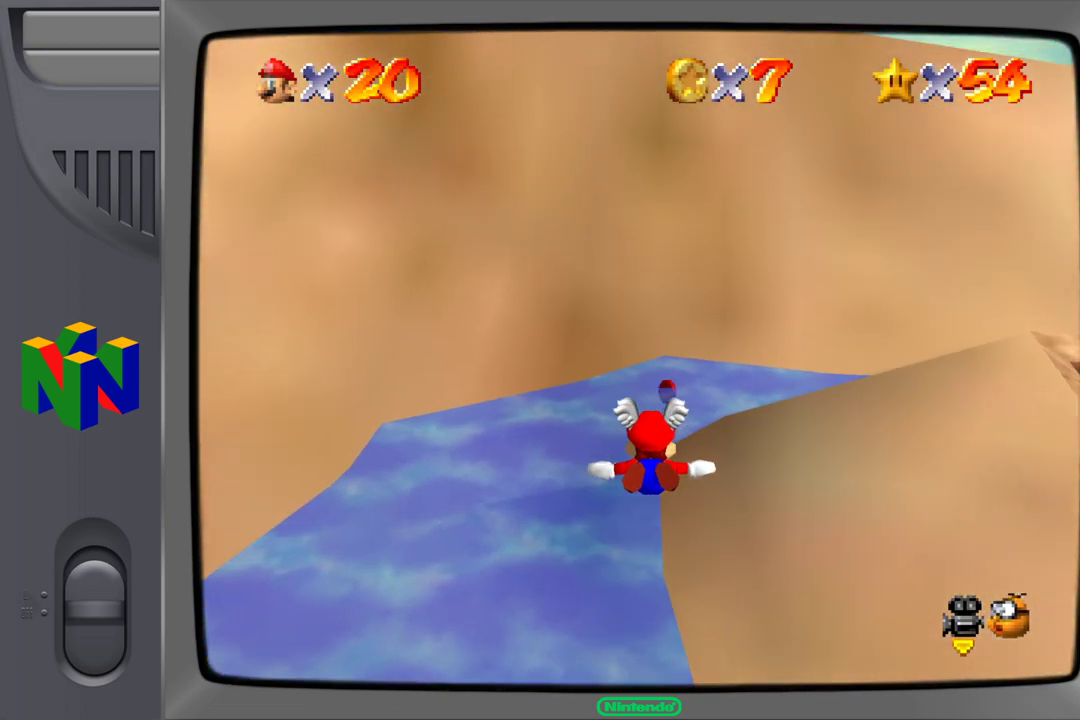
{"buttons": [], "left_stick": "up-right", "events": [[250, "left_stick", "up"], [300, "left_stick", "up-right"]]}
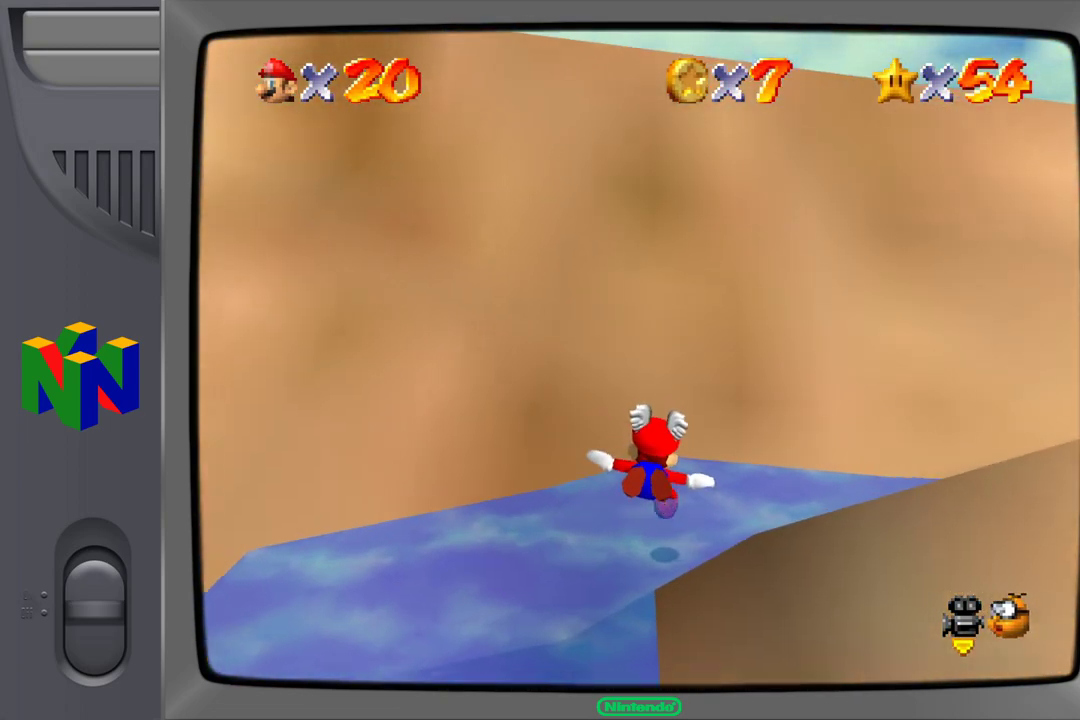
{"buttons": ["Z"], "left_stick": "up", "events": [[167, "left_stick", "up"], [433, "Z", "down"]]}
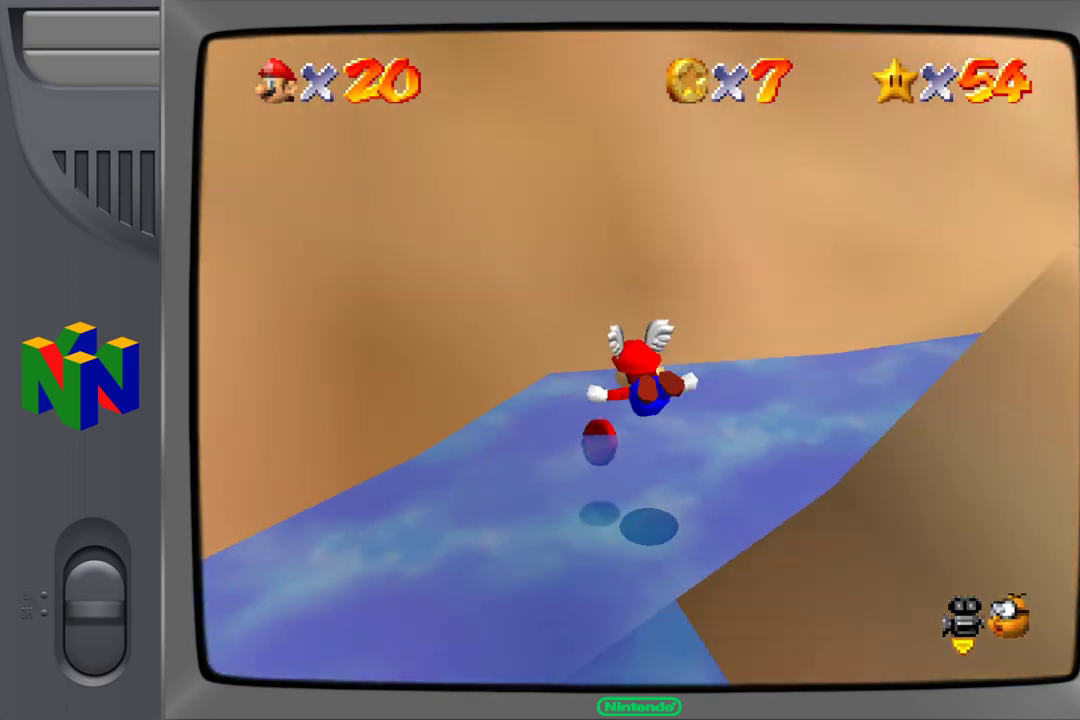
{"buttons": [], "left_stick": "center", "events": [[83, "Z", "up"], [183, "left_stick", "center"]]}
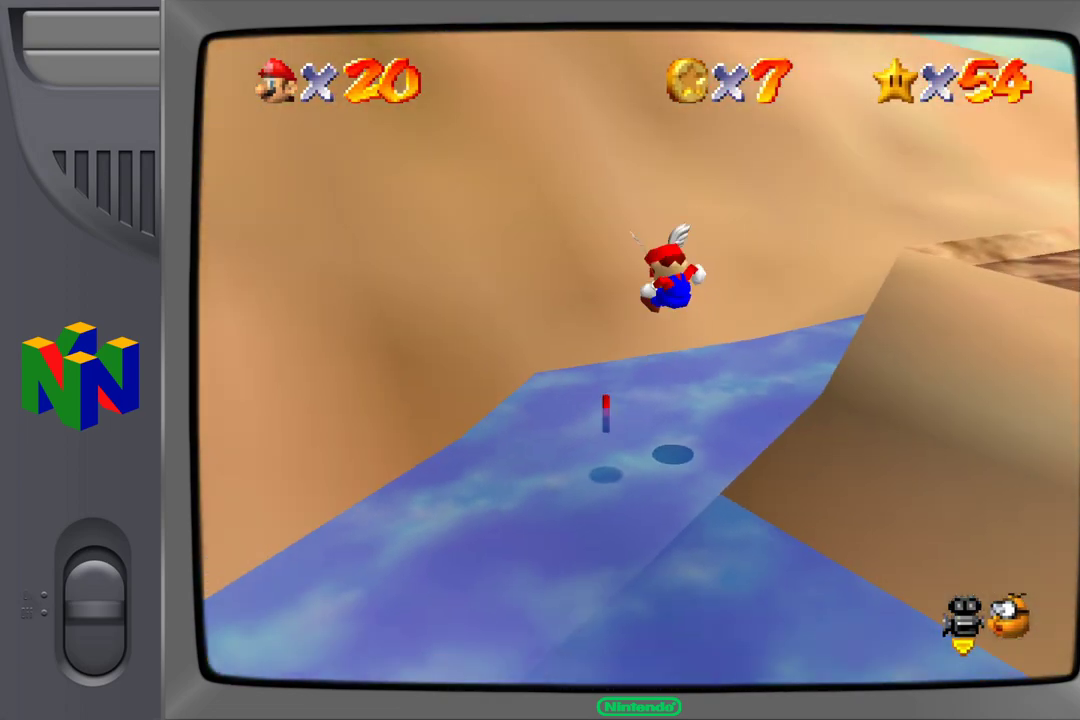
{"buttons": [], "left_stick": "center", "events": [[33, "left_stick", "left"], [333, "left_stick", "center"]]}
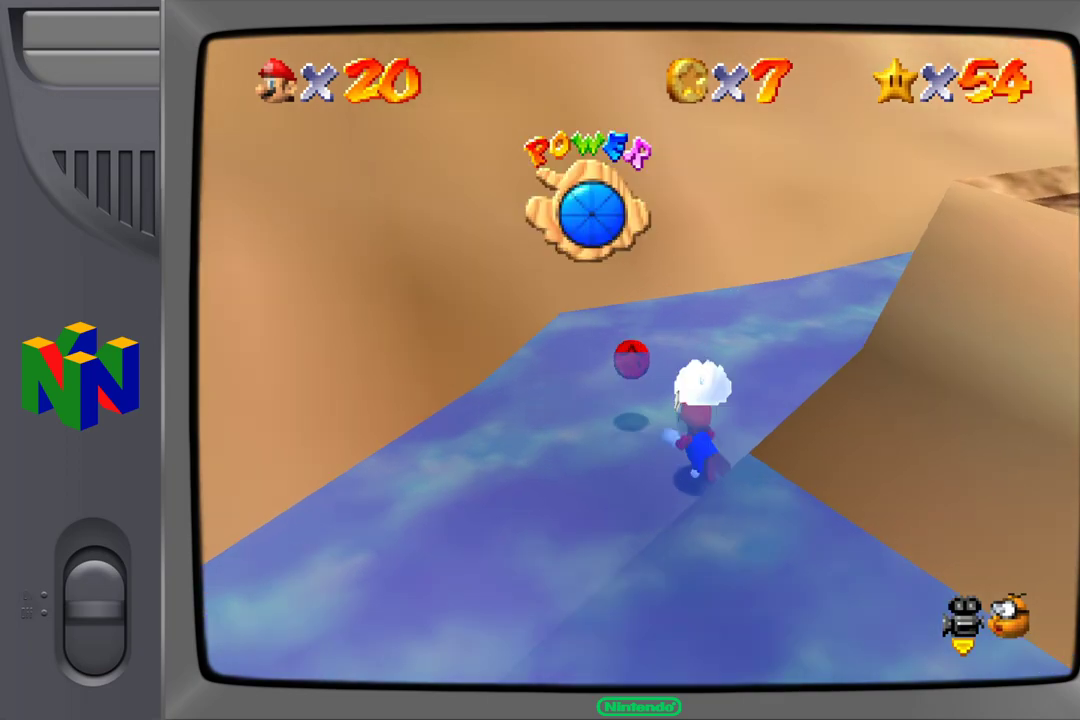
{"buttons": [], "left_stick": "up-left", "events": [[450, "left_stick", "up-left"]]}
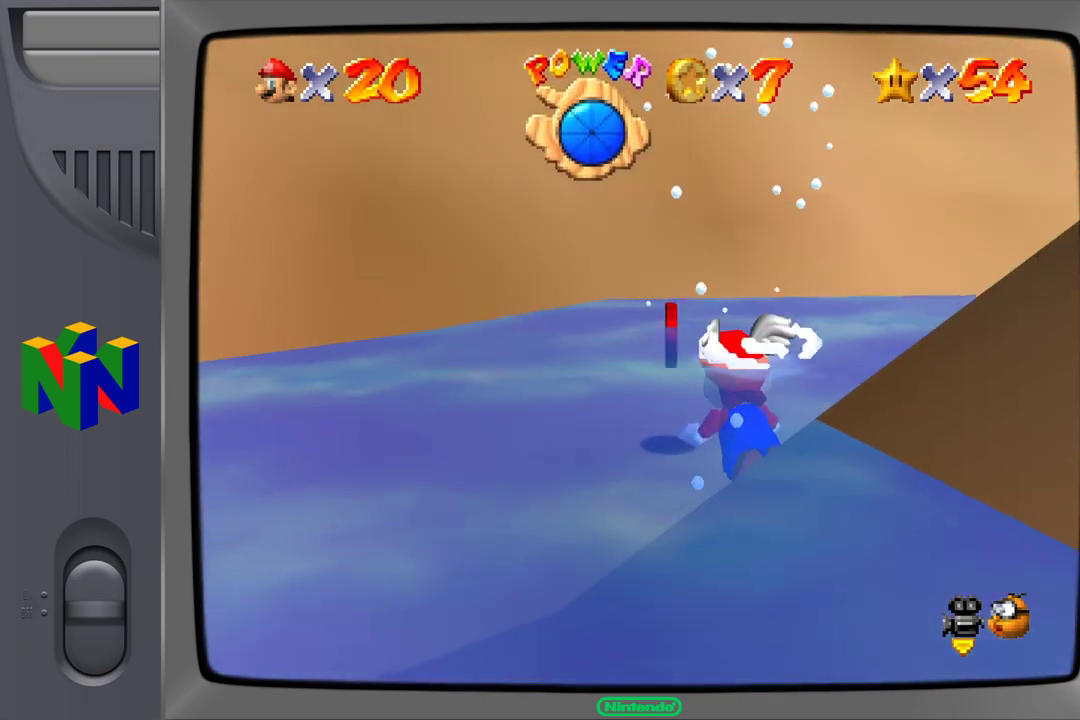
{"buttons": [], "left_stick": "up-left", "events": [[33, "A", "down"], [267, "left_stick", "up"], [450, "left_stick", "up-left"], [500, "A", "up"]]}
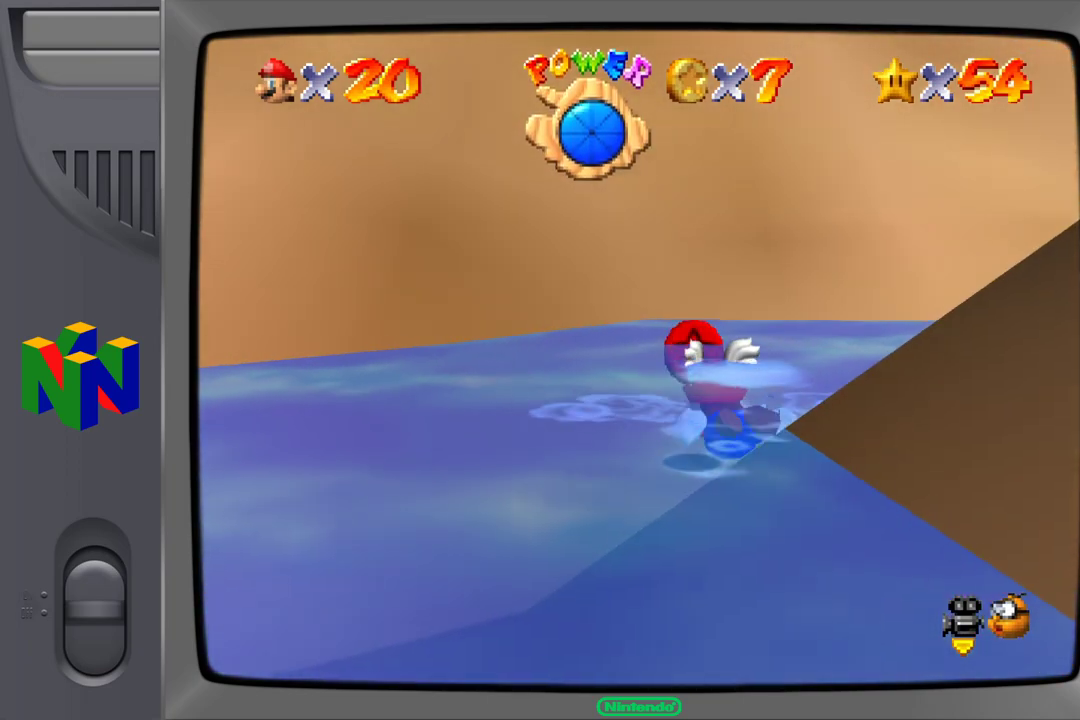
{"buttons": ["A"], "left_stick": "left", "events": [[317, "left_stick", "left"], [383, "A", "down"]]}
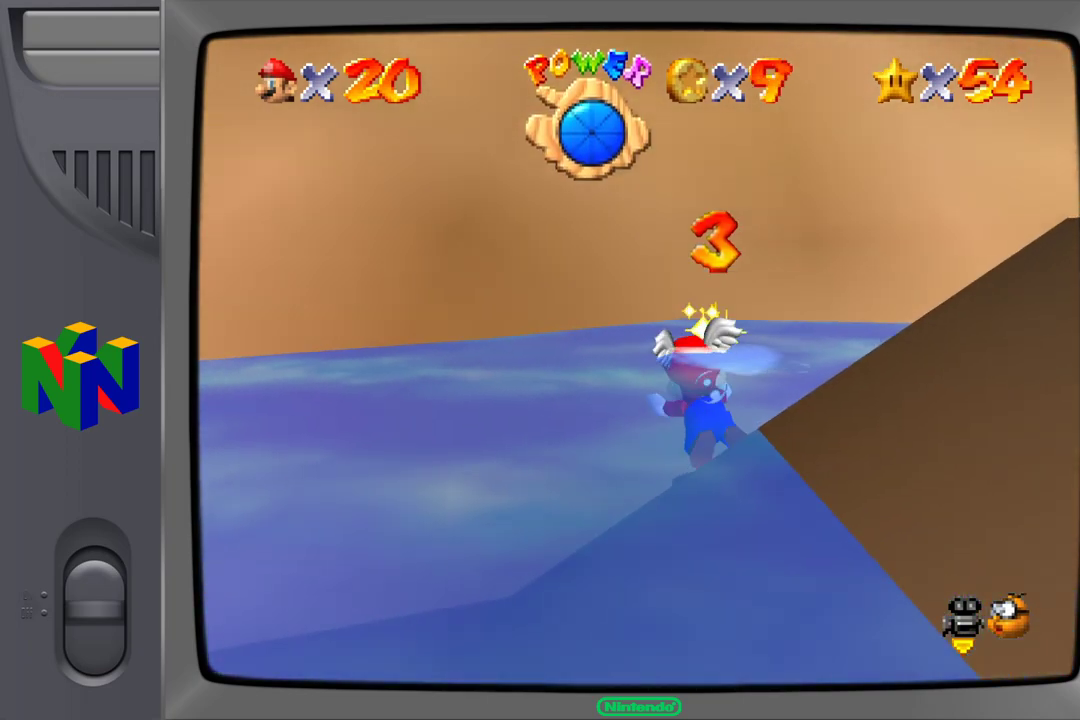
{"buttons": [], "left_stick": "down-left", "events": [[33, "left_stick", "center"], [183, "left_stick", "down-left"], [300, "A", "up"]]}
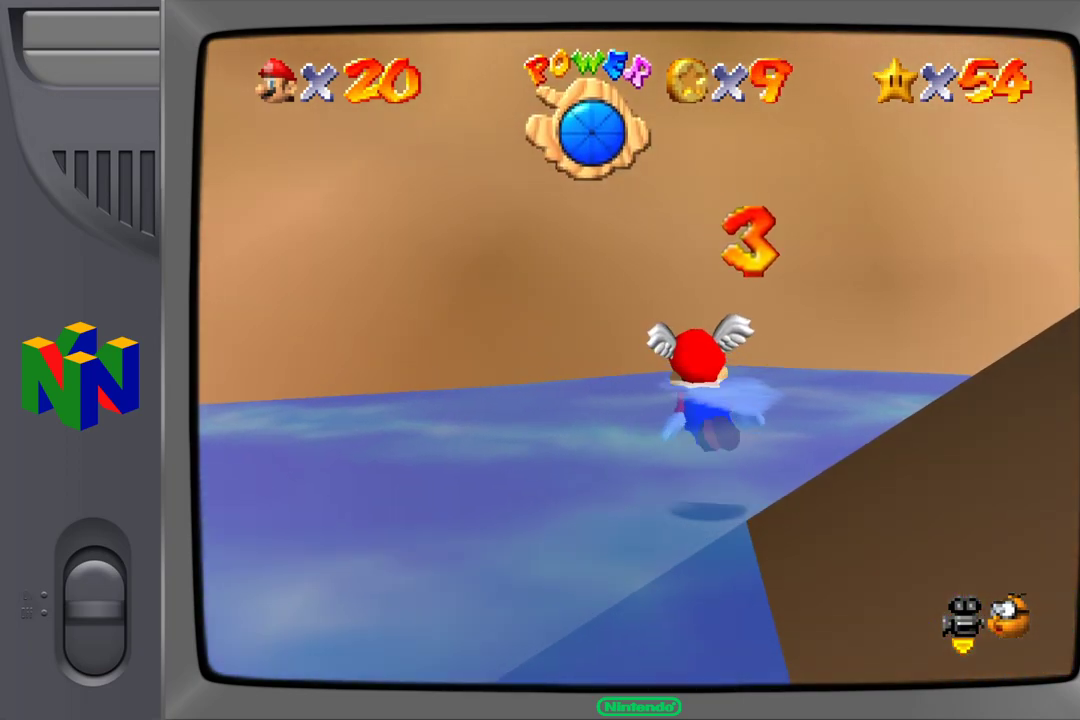
{"buttons": ["A"], "left_stick": "down-left", "events": [[333, "A", "down"]]}
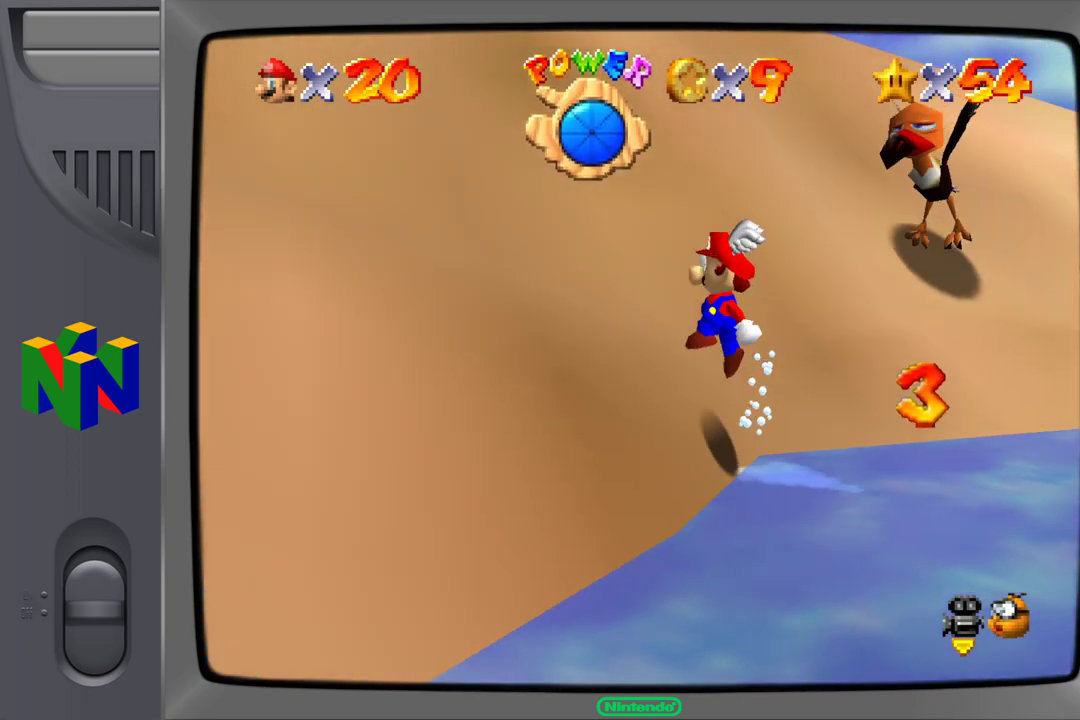
{"buttons": [], "left_stick": "down-left", "events": [[233, "A", "up"]]}
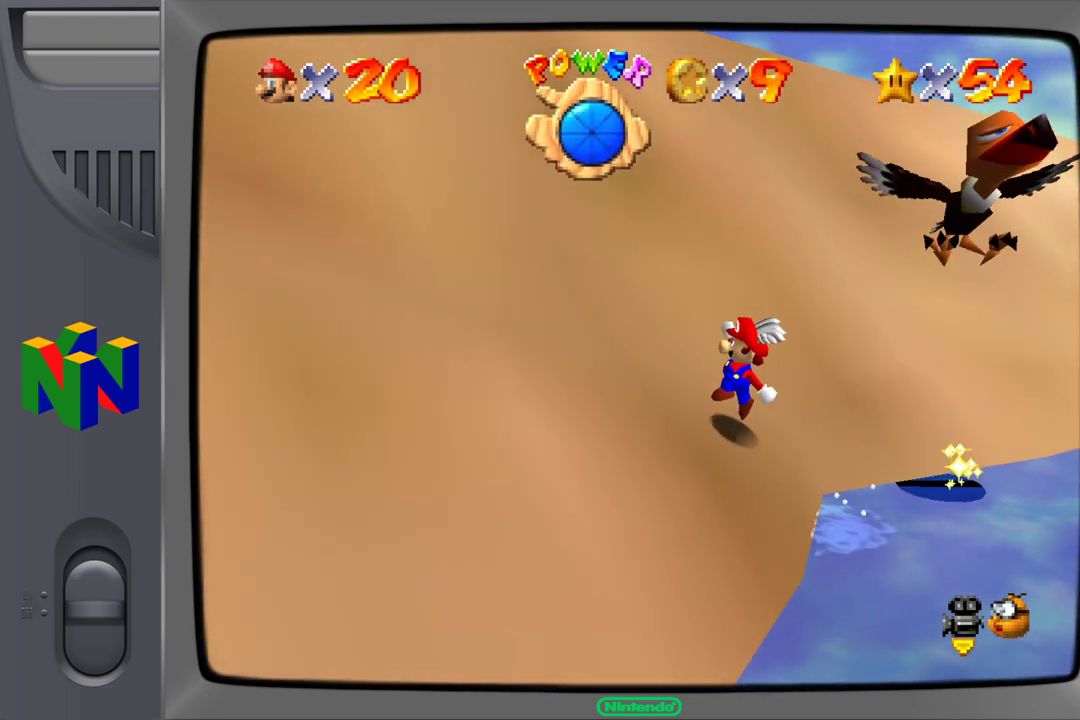
{"buttons": [], "left_stick": "down-left", "events": []}
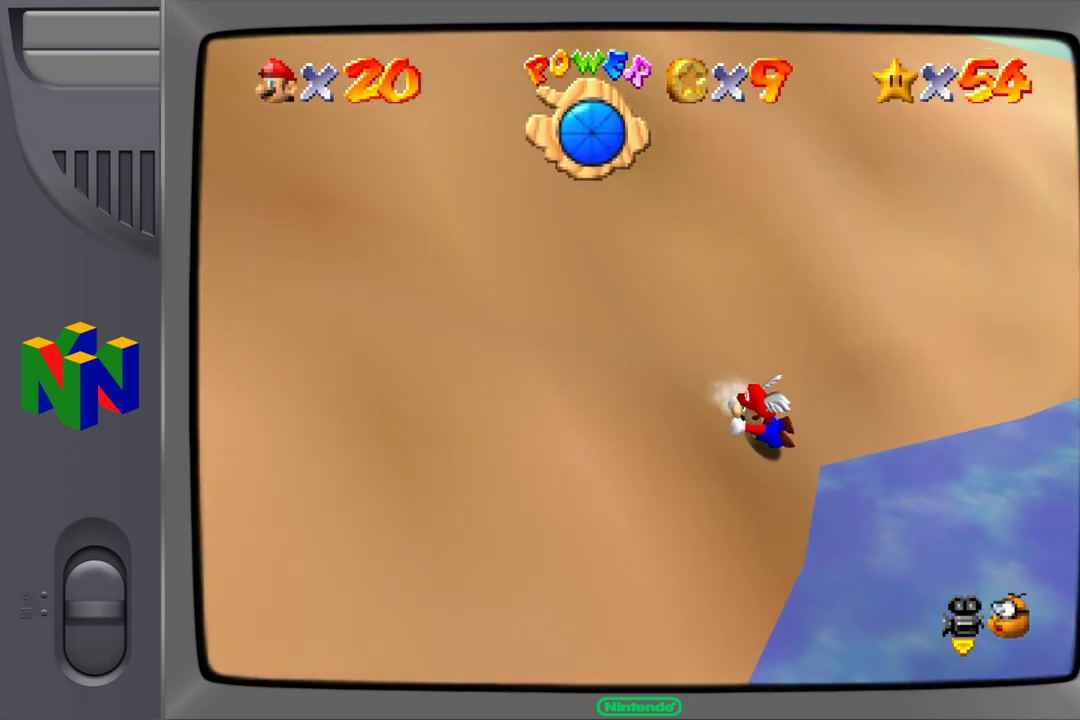
{"buttons": ["A"], "left_stick": "down-right", "events": [[250, "A", "down"], [300, "left_stick", "down-right"]]}
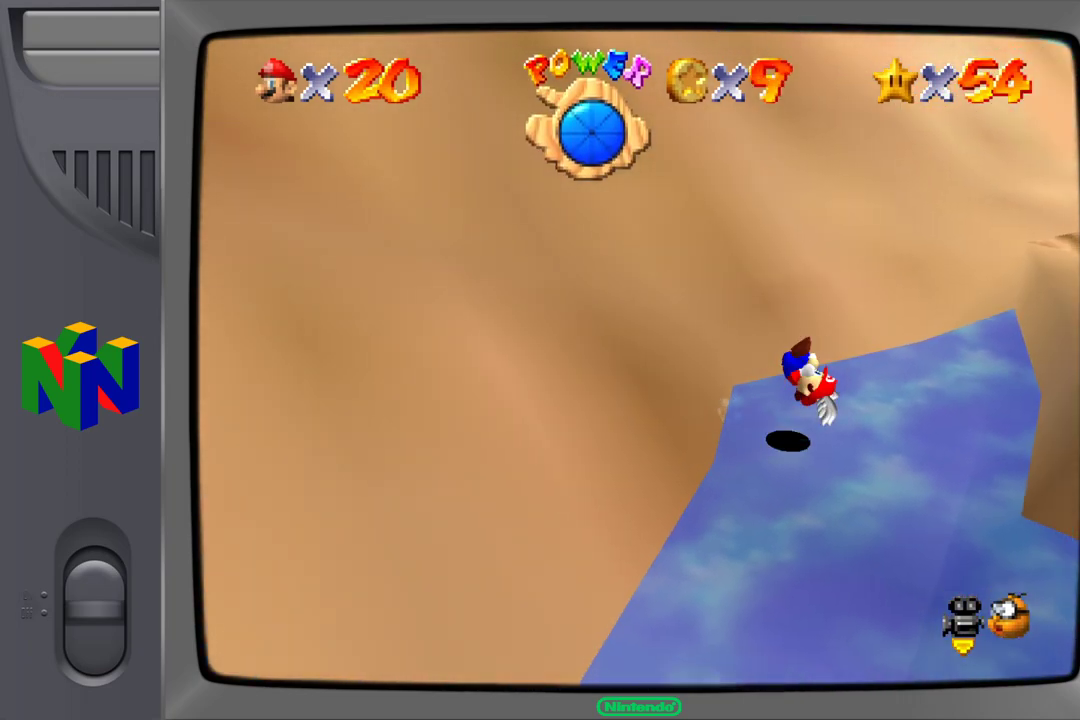
{"buttons": [], "left_stick": "down-right", "events": [[83, "A", "up"], [400, "B", "down"], [500, "B", "up"]]}
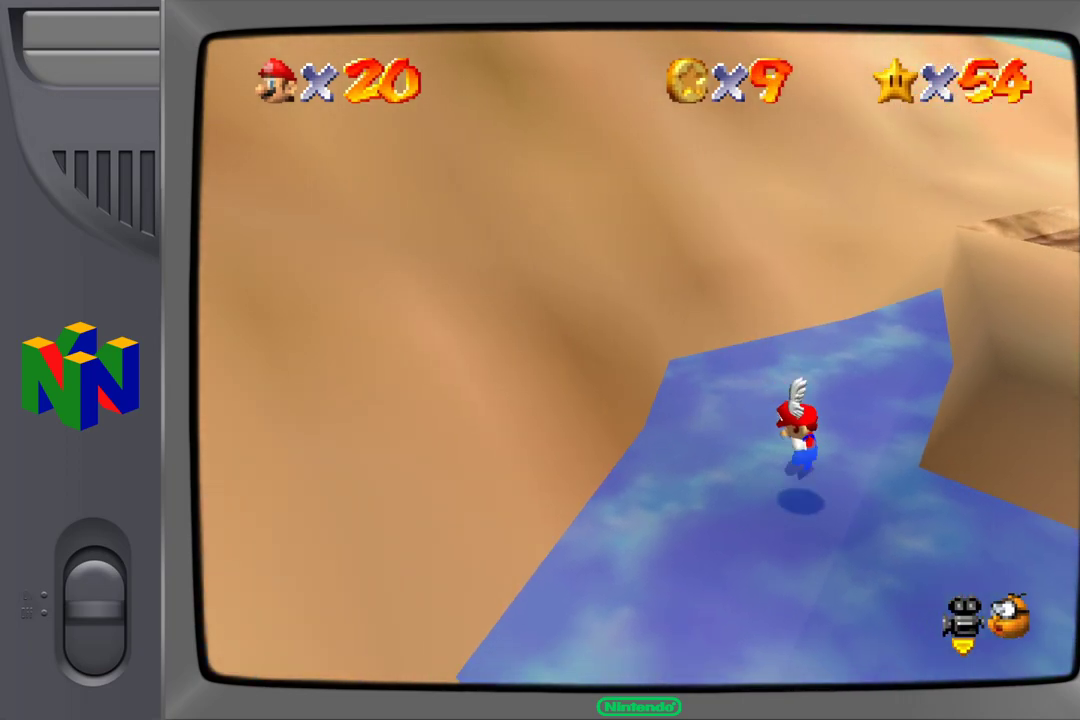
{"buttons": [], "left_stick": "down-left", "events": [[483, "left_stick", "down-left"]]}
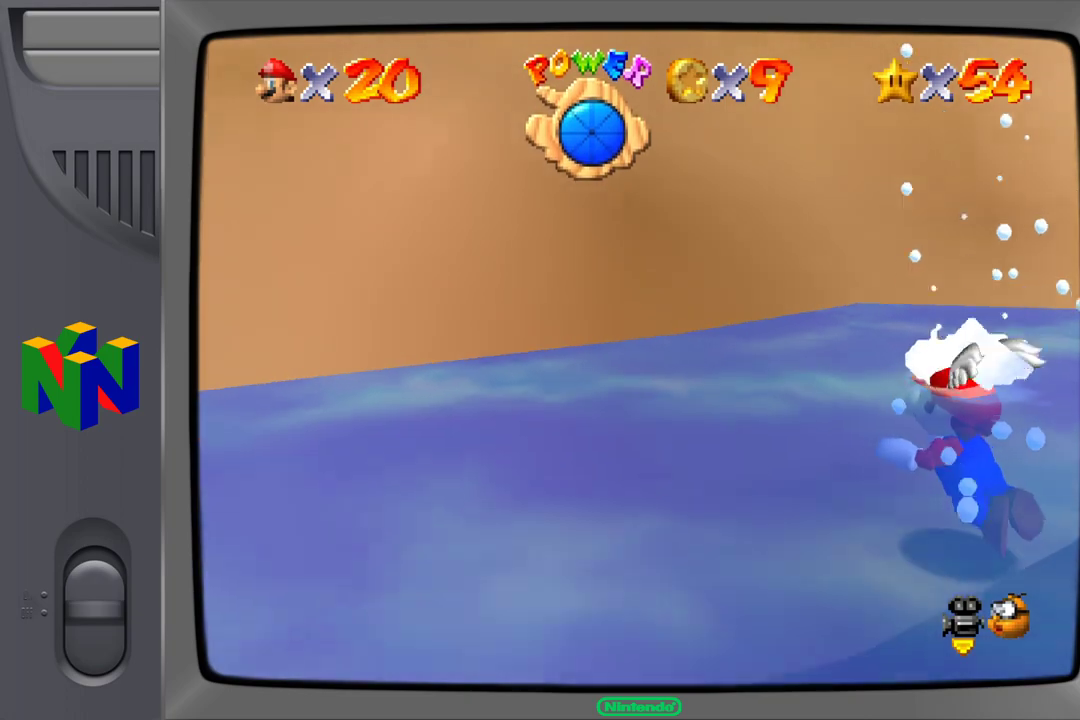
{"buttons": ["A"], "left_stick": "down-left", "events": [[283, "A", "down"]]}